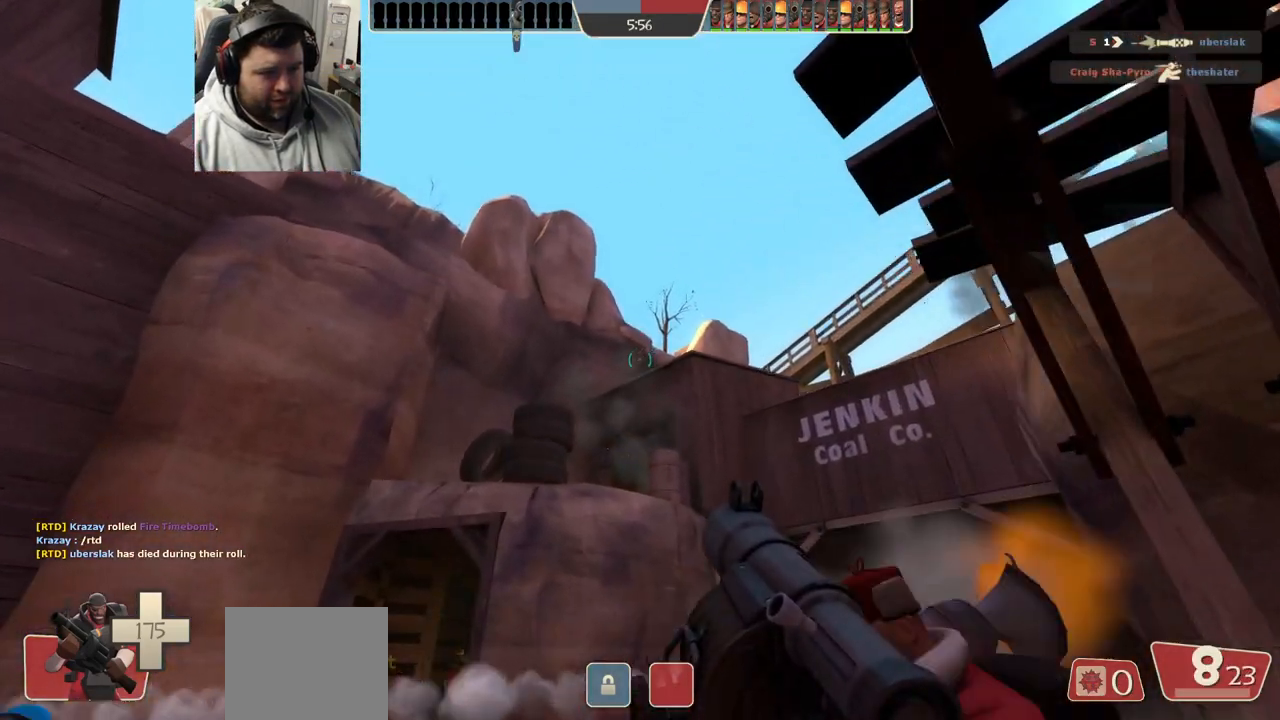
Gameplay with a controller (PlayStation layout); each line is a JSON object with the inputs held at the frame after it. "events" lists button and stick changes between this image and that frame as [ms after this image, input, new state], when the widget could be followed in between.
{"buttons": [], "left_stick": "down-right", "right_stick": "down", "events": [[33, "R2", "up"], [117, "R1", "down"], [117, "R2", "down"], [200, "R1", "up"], [200, "R2", "up"], [267, "R2", "down"], [350, "R2", "up"], [433, "R2", "down"], [500, "R2", "up"], [500, "left_stick", "down-right"], [500, "right_stick", "down"]]}
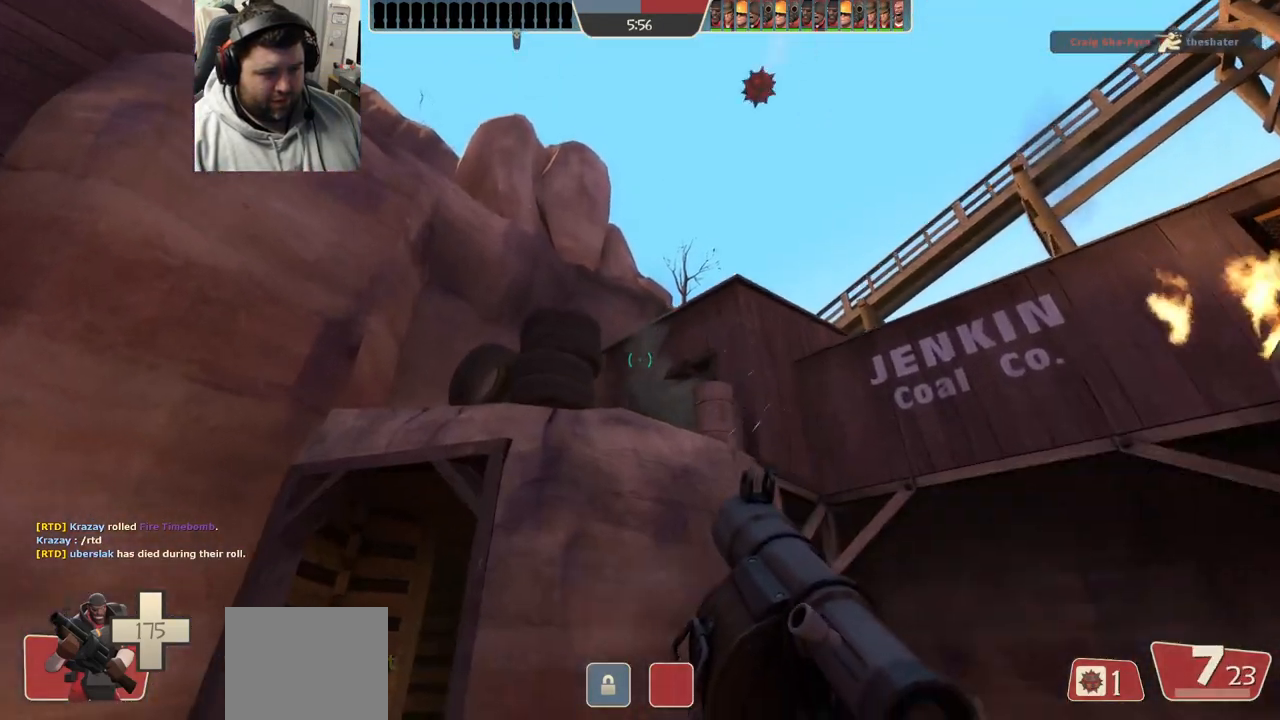
{"buttons": [], "left_stick": "up", "right_stick": "center"}
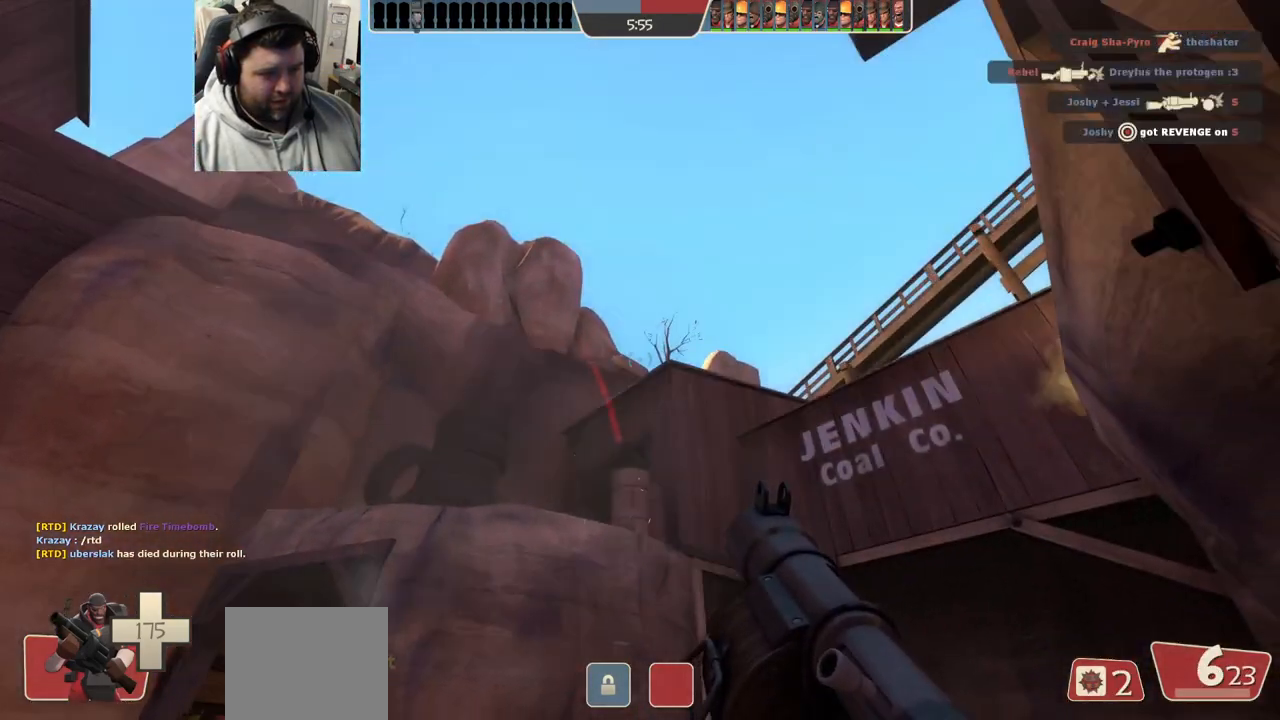
{"buttons": ["R2"], "left_stick": "down", "right_stick": "center", "events": [[33, "R2", "down"], [117, "R2", "up"], [200, "R2", "down"], [250, "R2", "up"], [267, "left_stick", "down-left"], [317, "R2", "down"], [383, "left_stick", "down"], [400, "R2", "up"], [467, "R2", "down"]]}
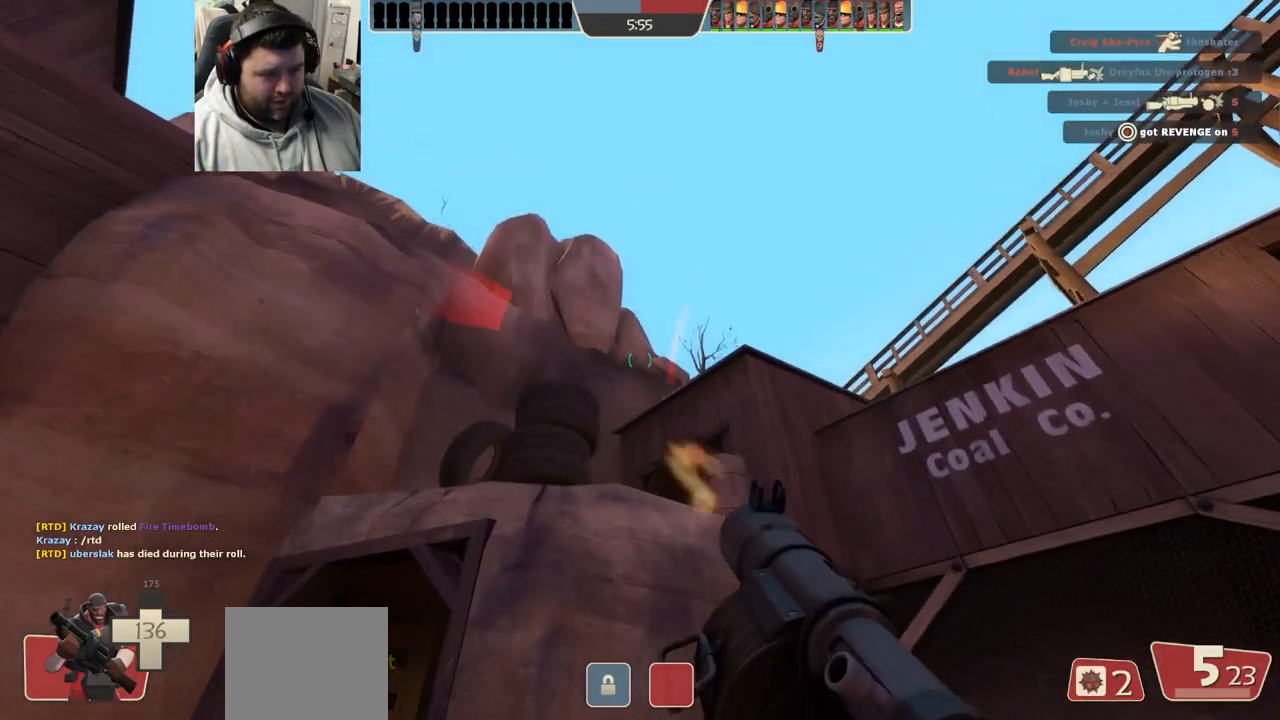
{"buttons": [], "left_stick": "down", "right_stick": "center", "events": [[50, "R2", "up"], [100, "R2", "down"], [200, "R2", "up"], [367, "right_stick", "up-left"], [500, "right_stick", "center"]]}
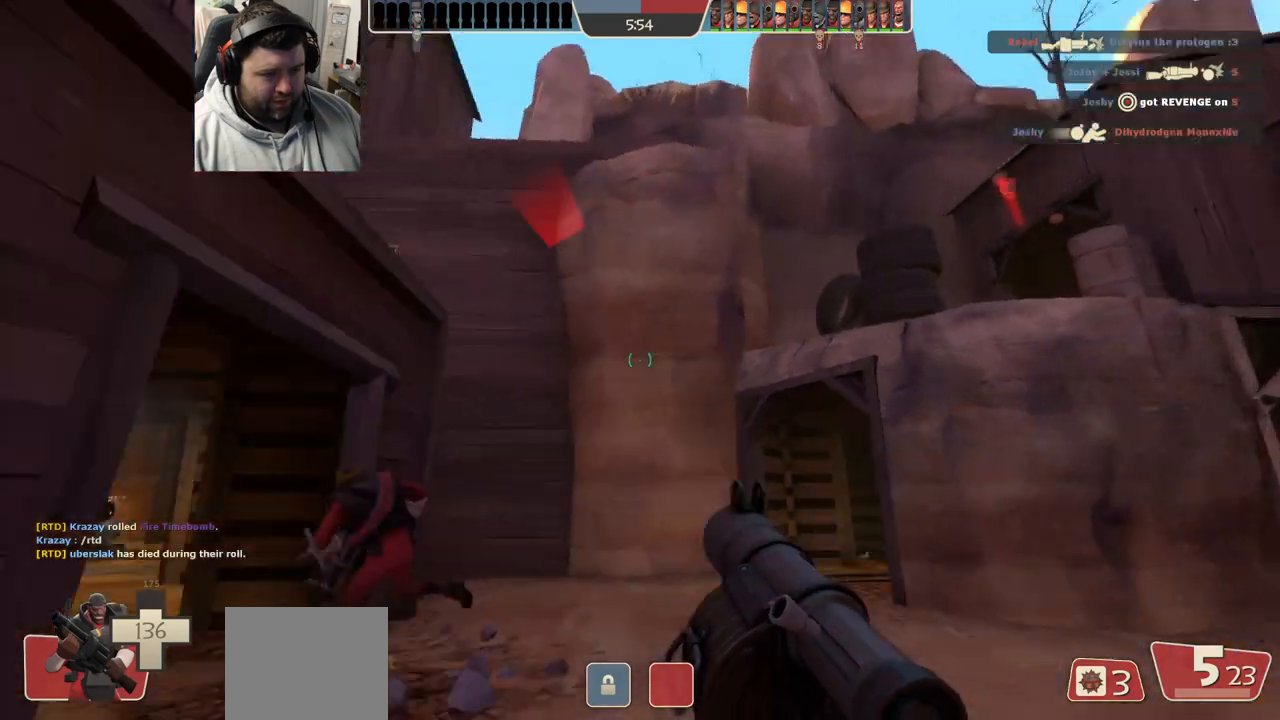
{"buttons": [], "left_stick": "up-right", "right_stick": "up-left", "events": [[50, "left_stick", "down-left"], [100, "SQUARE", "down"], [167, "SQUARE", "up"], [233, "SQUARE", "down"], [333, "SQUARE", "up"], [350, "left_stick", "up-left"], [467, "left_stick", "up-right"], [467, "right_stick", "up-left"]]}
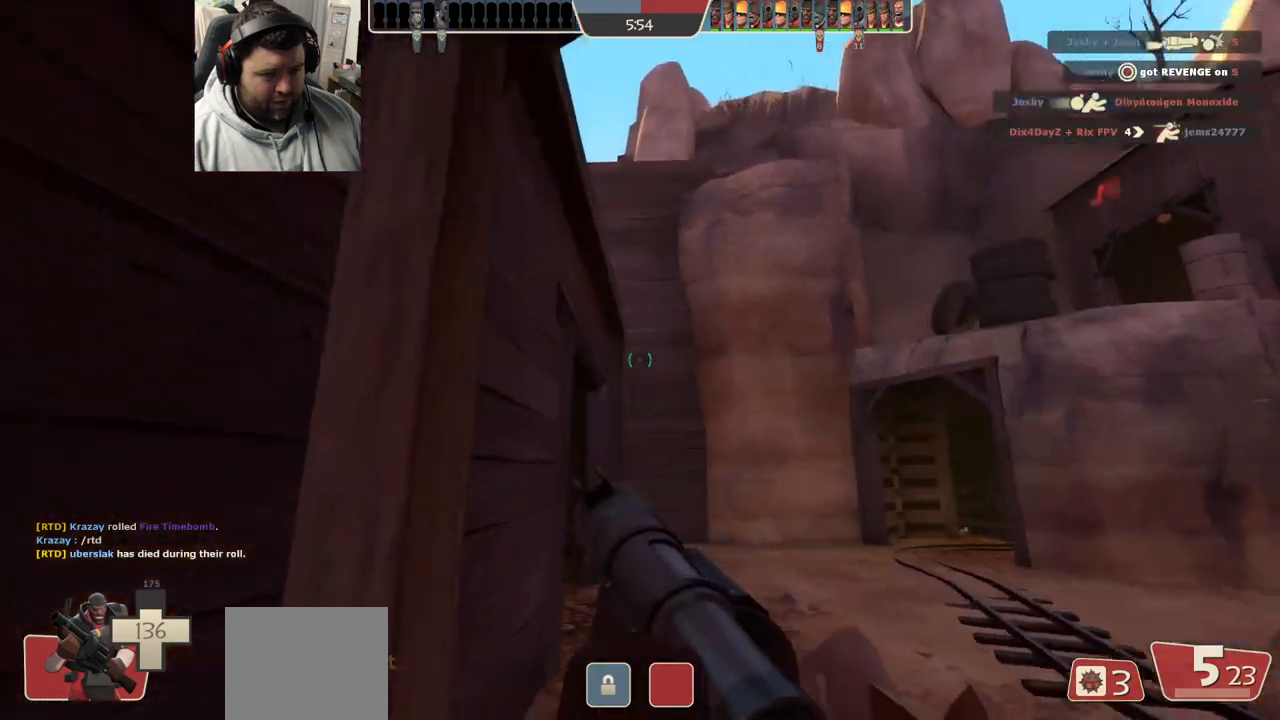
{"buttons": [], "left_stick": "up-right", "right_stick": "left", "events": [[83, "right_stick", "center"], [217, "right_stick", "left"], [333, "right_stick", "center"], [467, "right_stick", "left"]]}
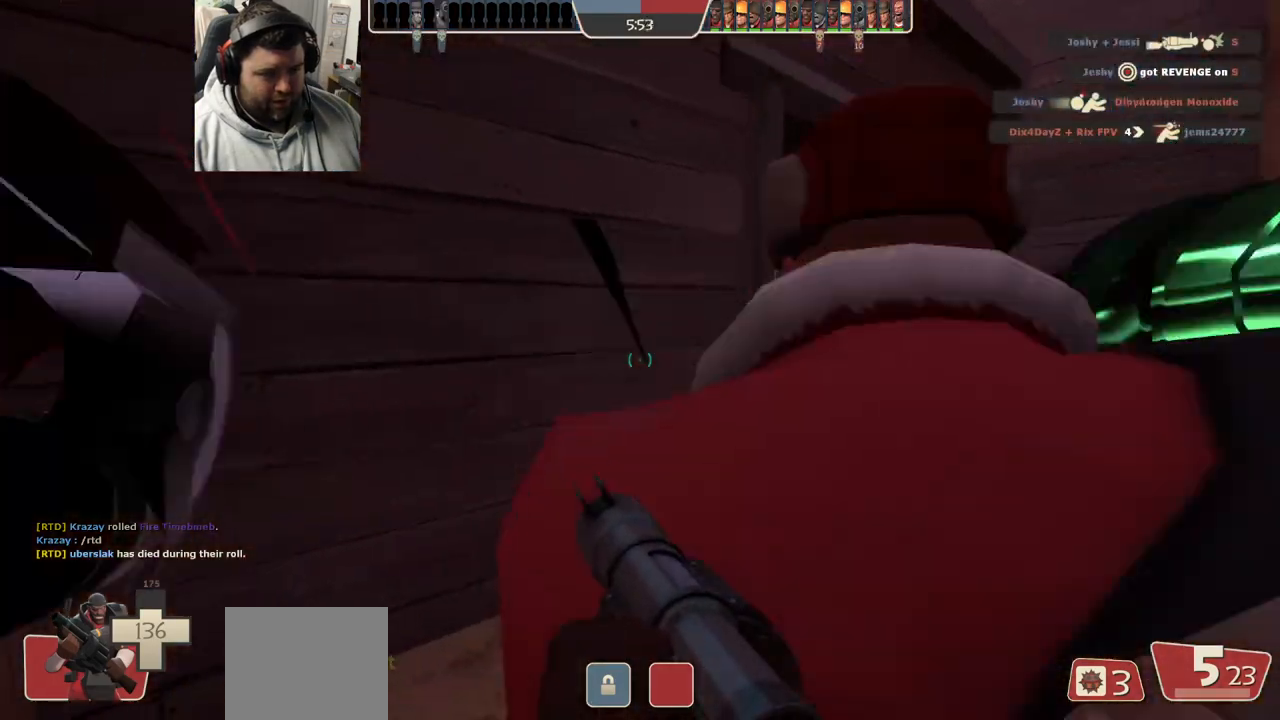
{"buttons": [], "left_stick": "up-right", "right_stick": "right", "events": [[100, "right_stick", "center"], [217, "right_stick", "left"], [317, "right_stick", "center"], [483, "right_stick", "right"]]}
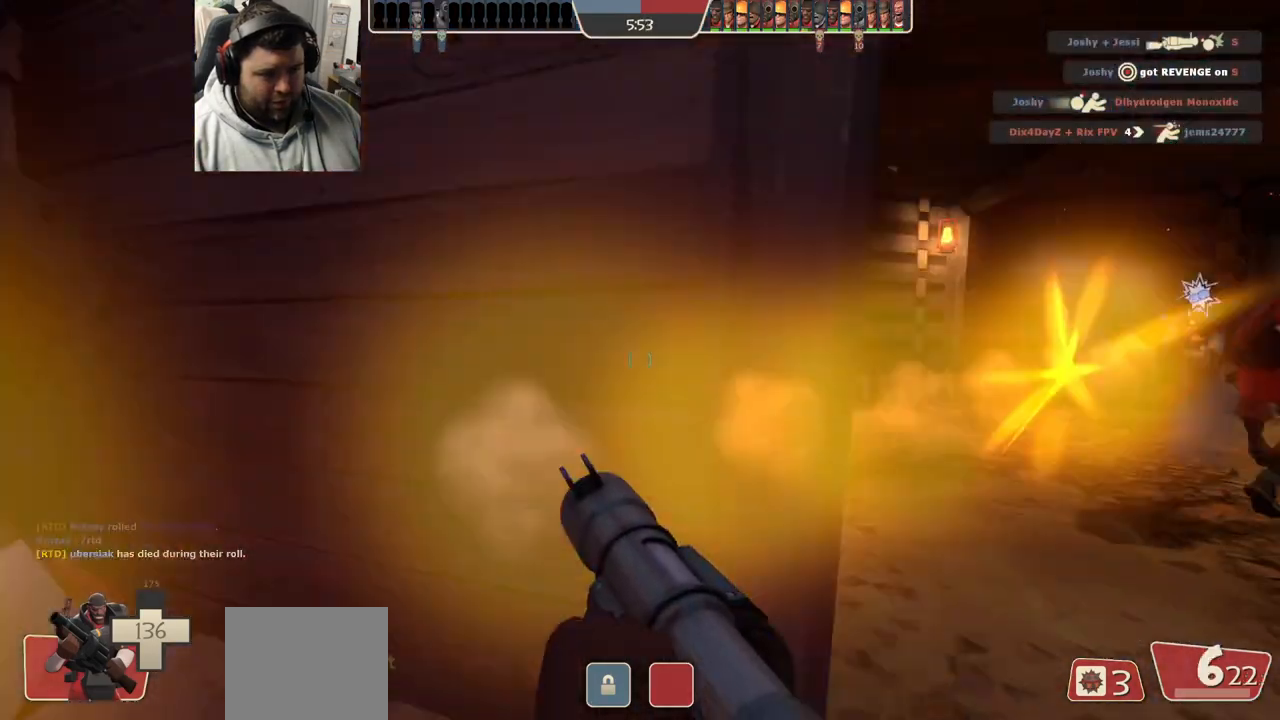
{"buttons": [], "left_stick": "up-left", "right_stick": "right", "events": [[83, "left_stick", "up"], [83, "right_stick", "center"], [233, "right_stick", "right"], [350, "left_stick", "up-left"]]}
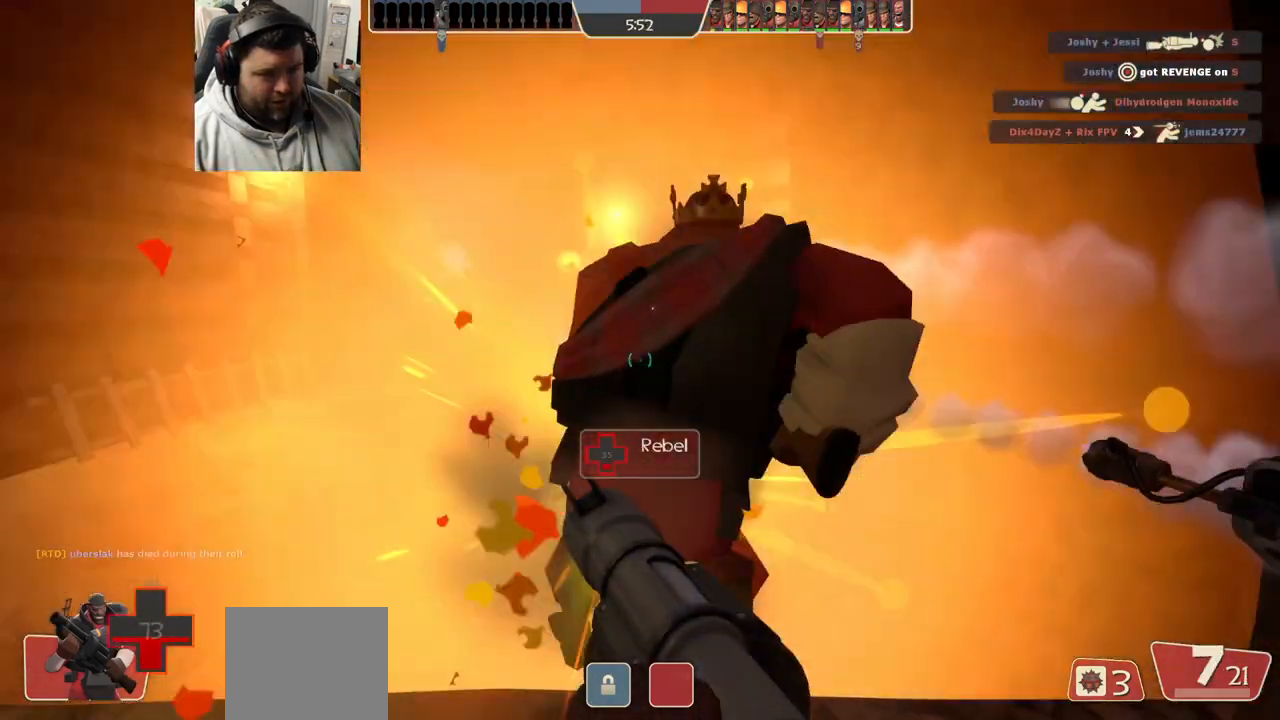
{"buttons": [], "left_stick": "left", "right_stick": "center", "events": [[117, "right_stick", "center"], [133, "R2", "down"], [250, "left_stick", "left"], [300, "R2", "up"], [383, "R2", "down"], [467, "R2", "up"]]}
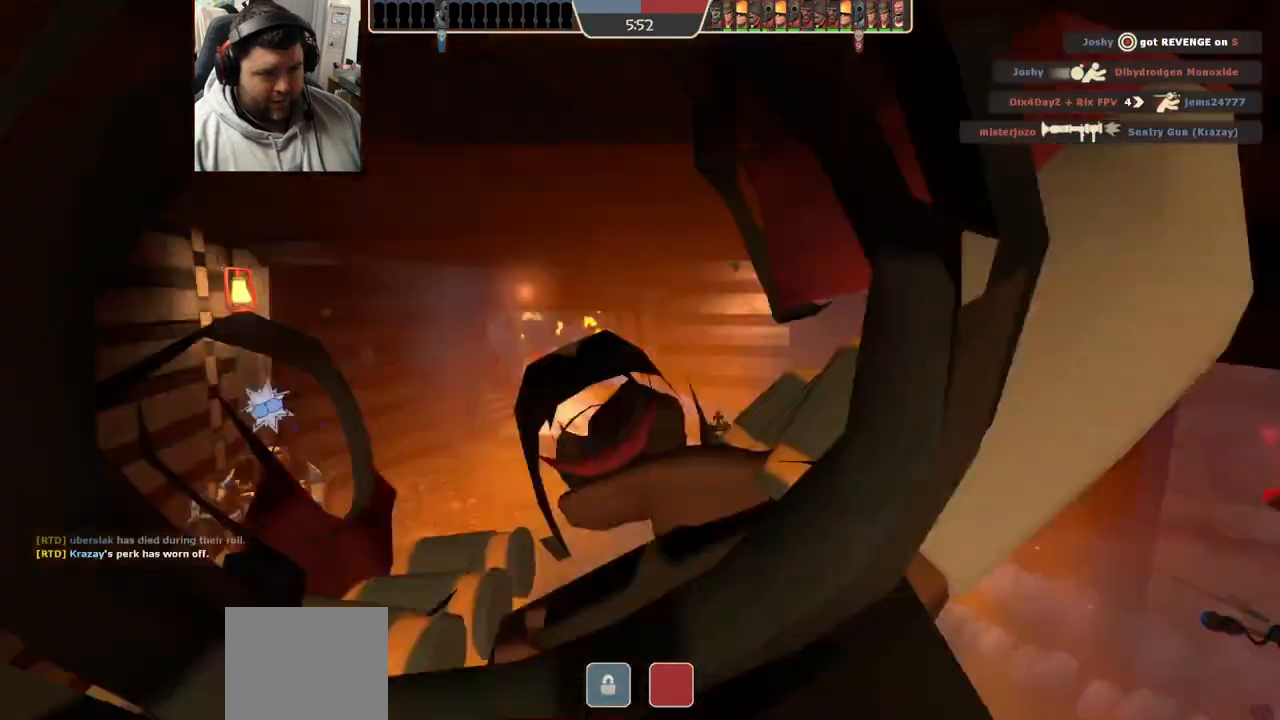
{"buttons": [], "left_stick": "center", "right_stick": "center", "events": [[67, "R2", "down"], [133, "R2", "up"], [217, "R2", "down"], [267, "R2", "up"], [400, "left_stick", "center"]]}
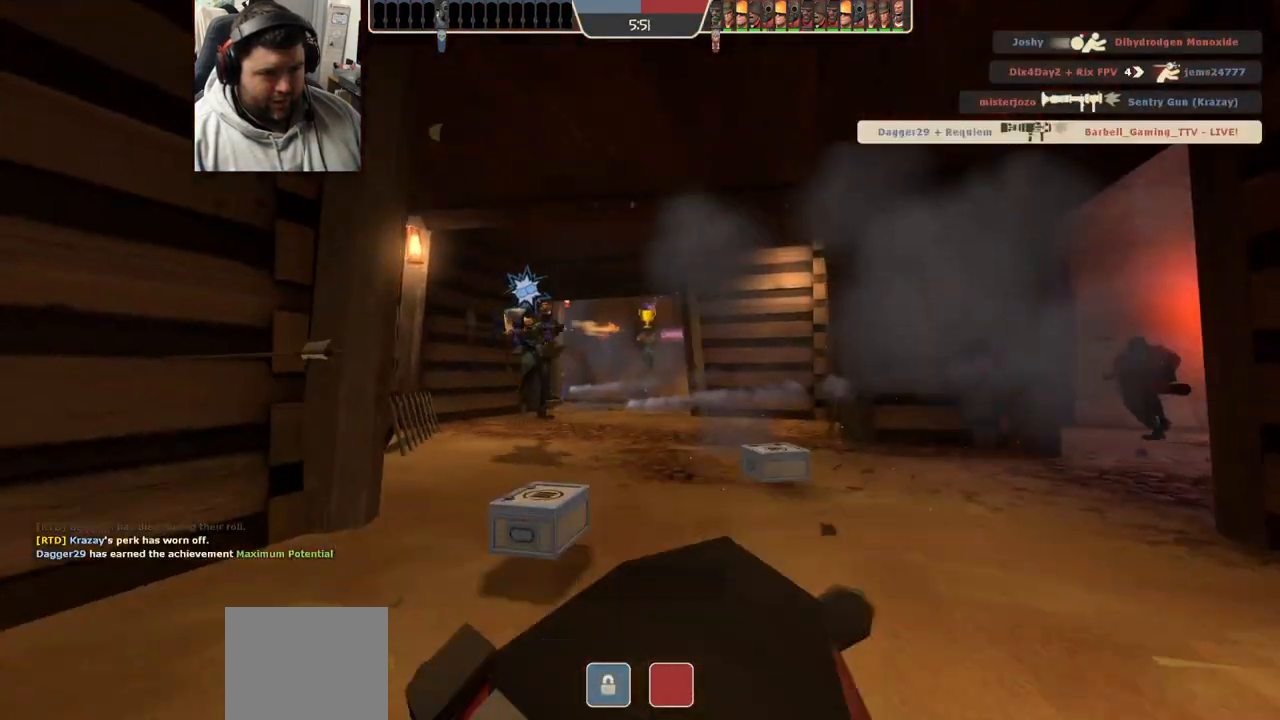
{"buttons": [], "left_stick": "center", "right_stick": "center", "events": [[17, "SQUARE", "down"], [83, "SQUARE", "up"]]}
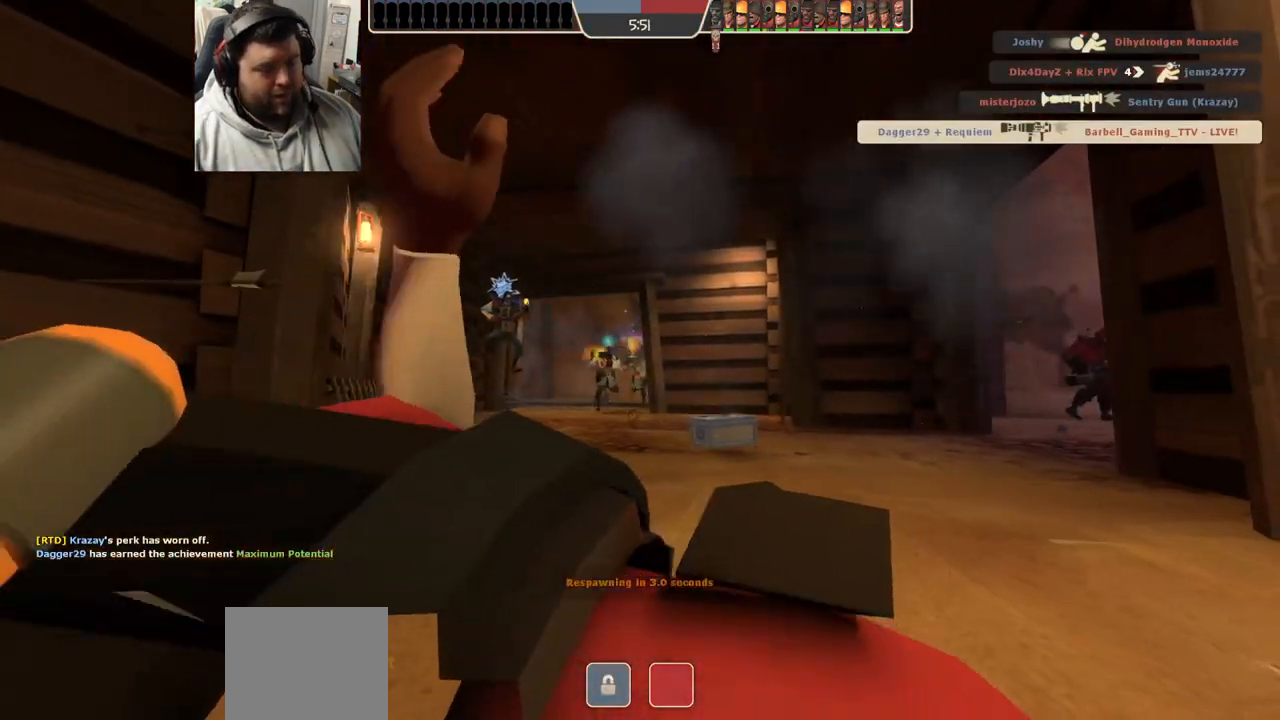
{"buttons": [], "left_stick": "center", "right_stick": "center", "events": []}
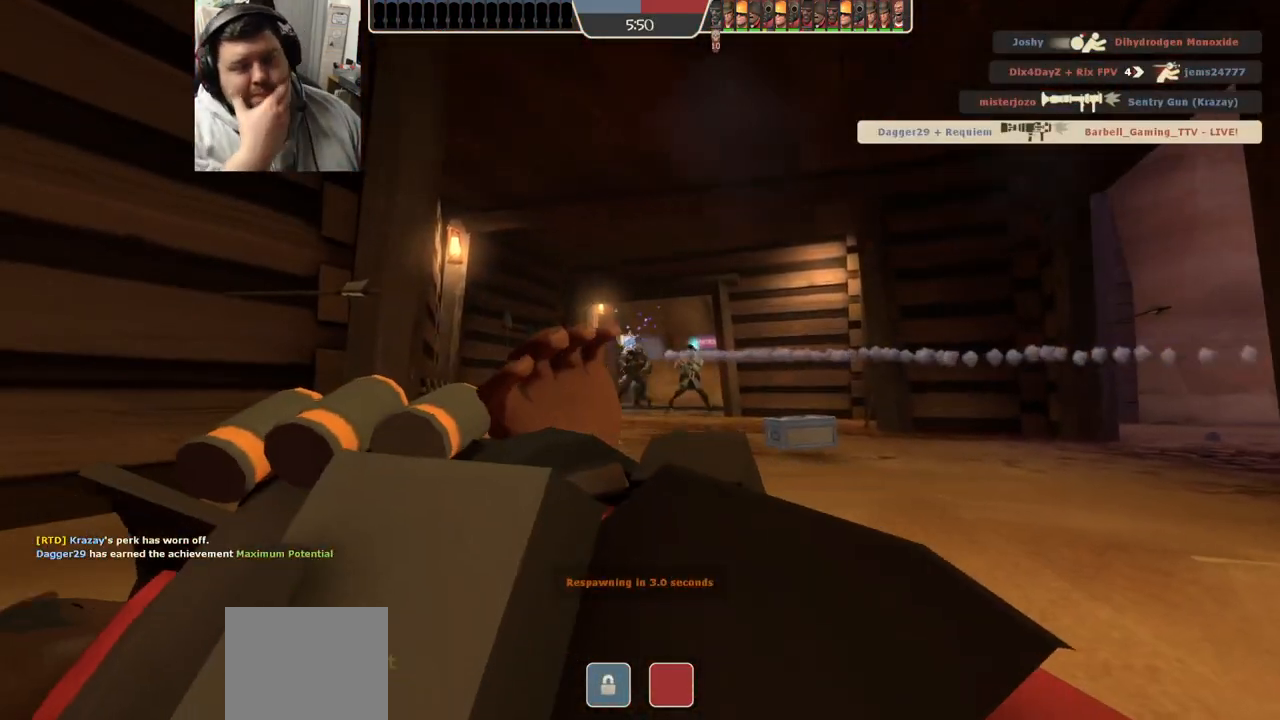
{"buttons": [], "left_stick": "center", "right_stick": "center", "events": []}
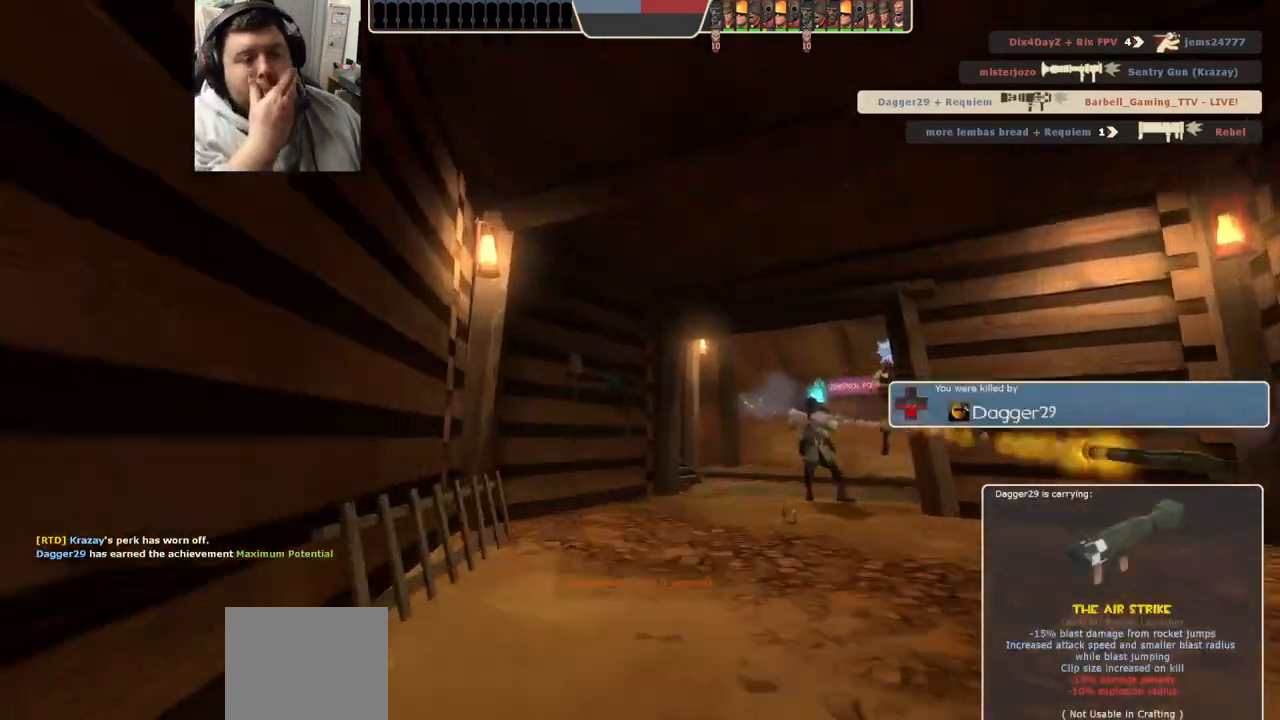
{"buttons": [], "left_stick": "center", "right_stick": "center", "events": []}
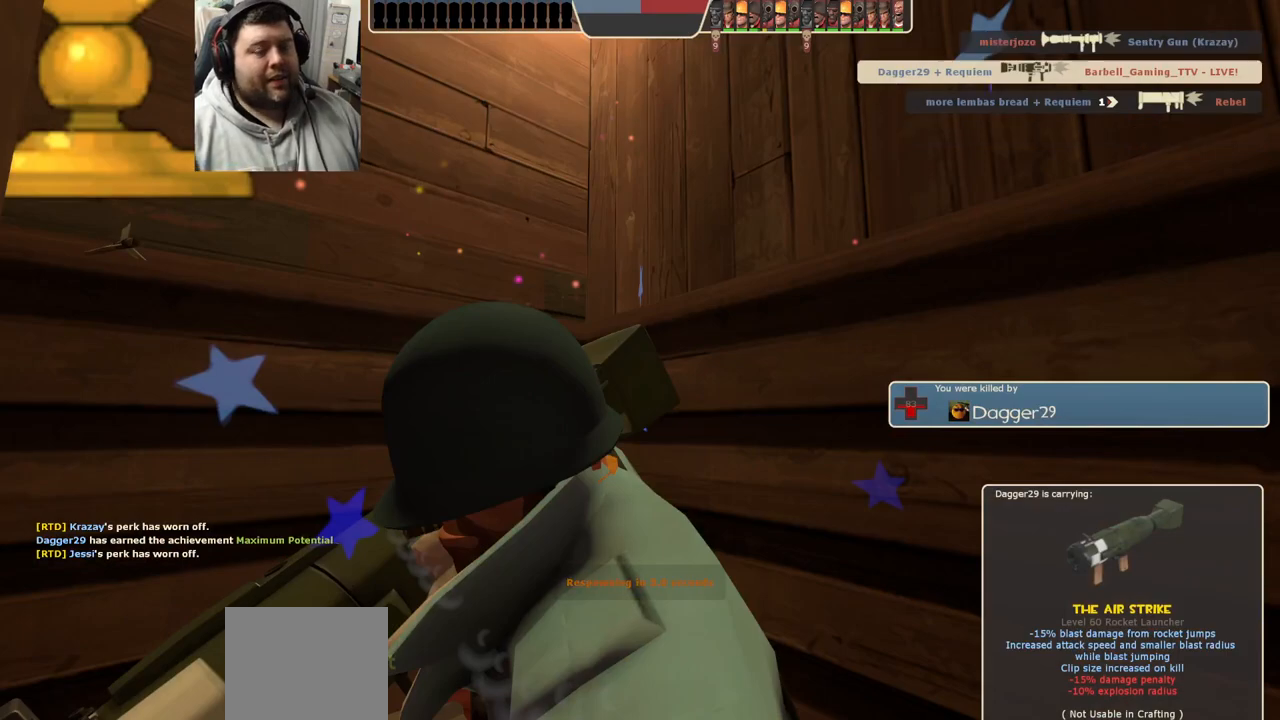
{"buttons": [], "left_stick": "up", "right_stick": "center", "events": [[400, "left_stick", "up"]]}
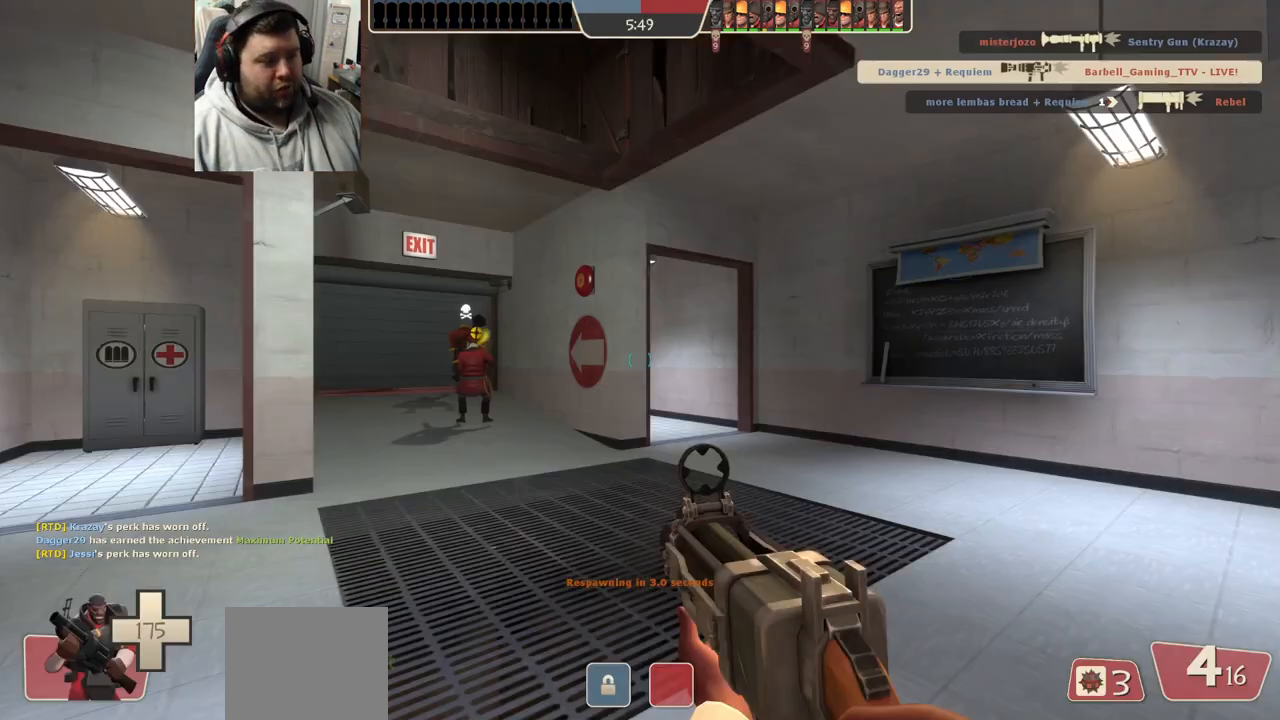
{"buttons": [], "left_stick": "up", "right_stick": "left", "events": [[283, "SQUARE", "down"], [333, "SQUARE", "up"], [467, "right_stick", "left"]]}
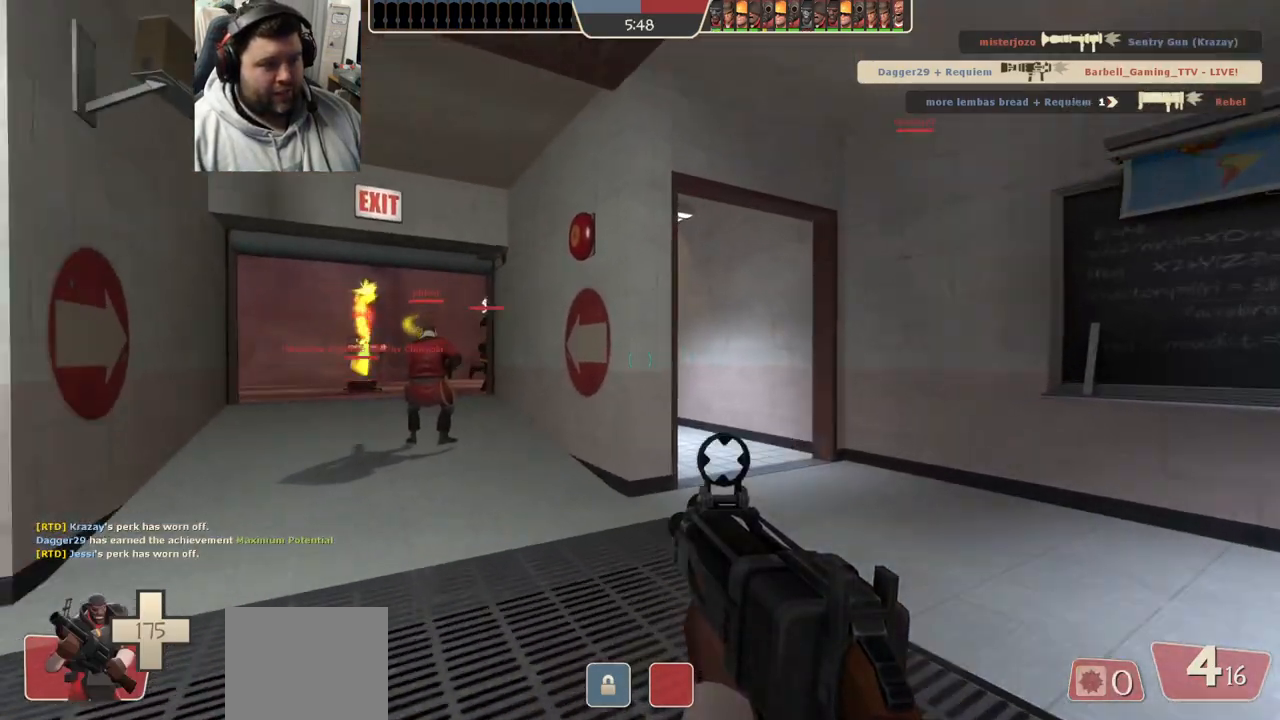
{"buttons": ["SQUARE"], "left_stick": "up", "right_stick": "center", "events": [[83, "right_stick", "center"], [200, "SQUARE", "down"], [250, "SQUARE", "up"], [317, "SQUARE", "down"], [400, "SQUARE", "up"], [483, "SQUARE", "down"]]}
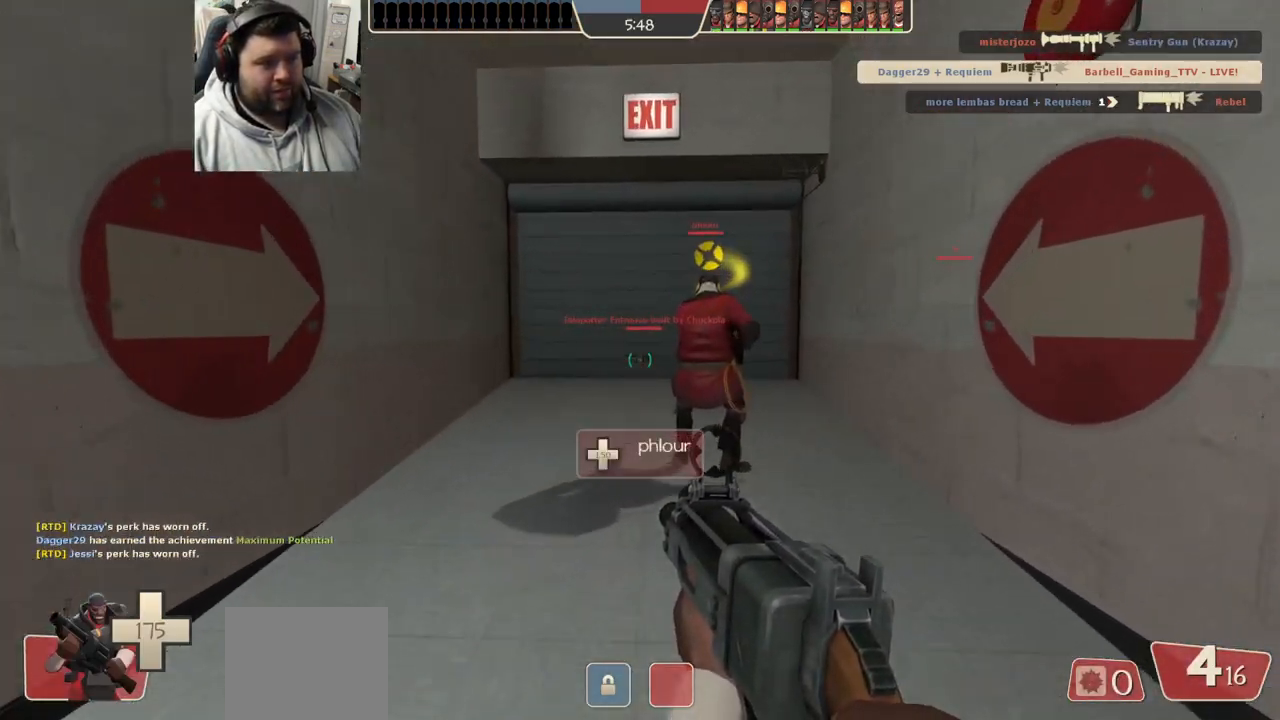
{"buttons": [], "left_stick": "up", "right_stick": "center", "events": [[67, "SQUARE", "up"], [267, "right_stick", "up-right"], [333, "right_stick", "center"], [467, "SQUARE", "down"], [500, "SQUARE", "up"]]}
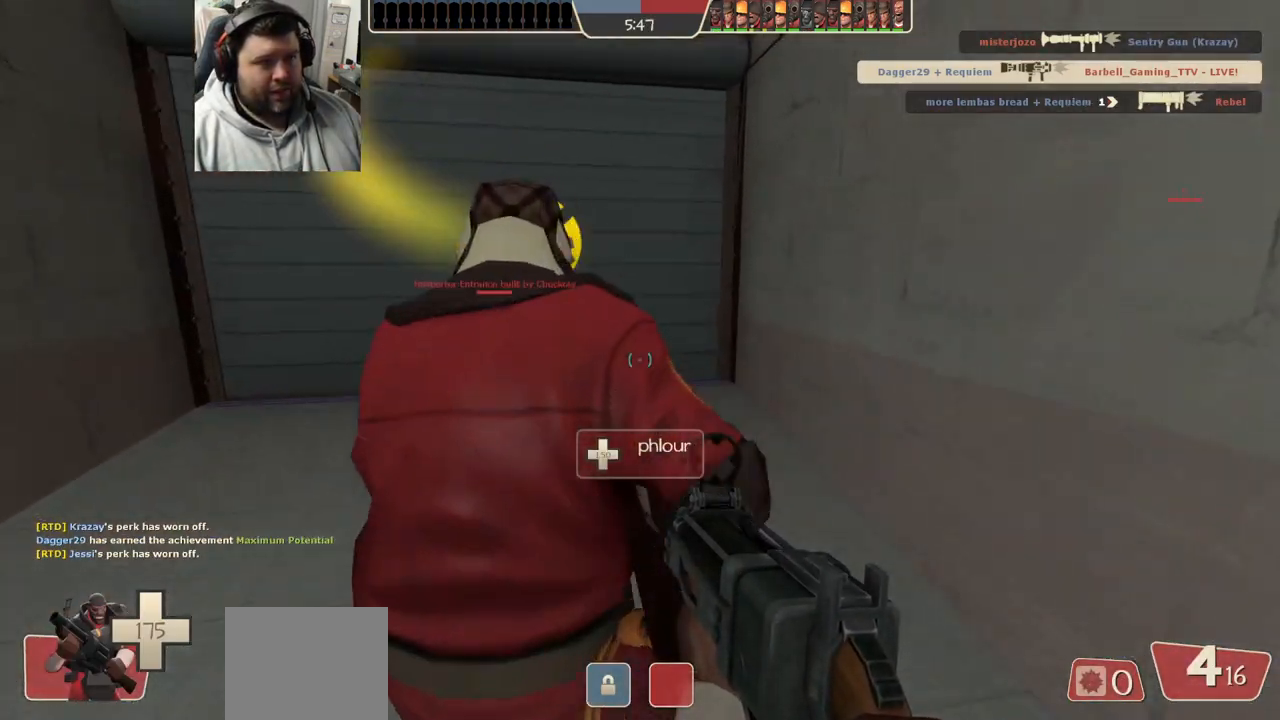
{"buttons": [], "left_stick": "up", "right_stick": "center", "events": [[100, "SQUARE", "down"], [167, "SQUARE", "up"], [250, "SQUARE", "down"], [350, "SQUARE", "up"]]}
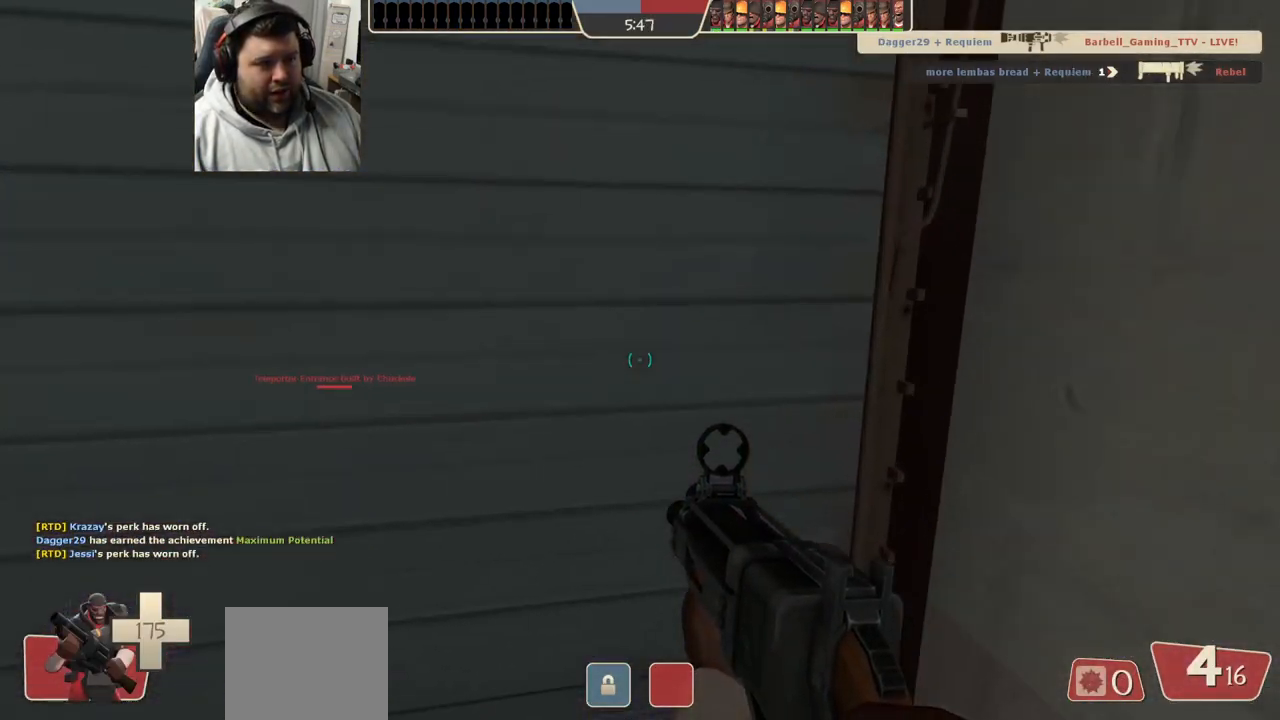
{"buttons": [], "left_stick": "up", "right_stick": "center", "events": [[333, "right_stick", "right"], [500, "right_stick", "center"]]}
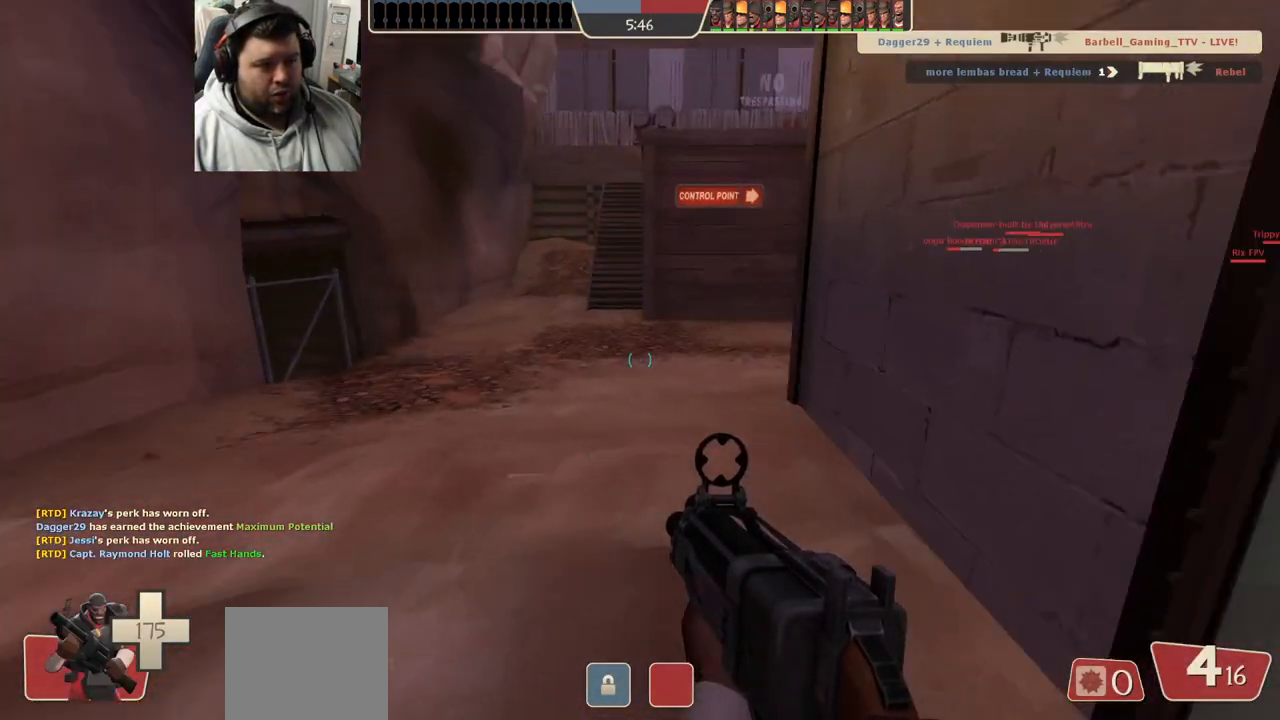
{"buttons": [], "left_stick": "up", "right_stick": "center", "events": [[100, "SQUARE", "down"], [150, "SQUARE", "up"], [250, "SQUARE", "down"], [317, "SQUARE", "up"], [400, "SQUARE", "down"], [500, "SQUARE", "up"]]}
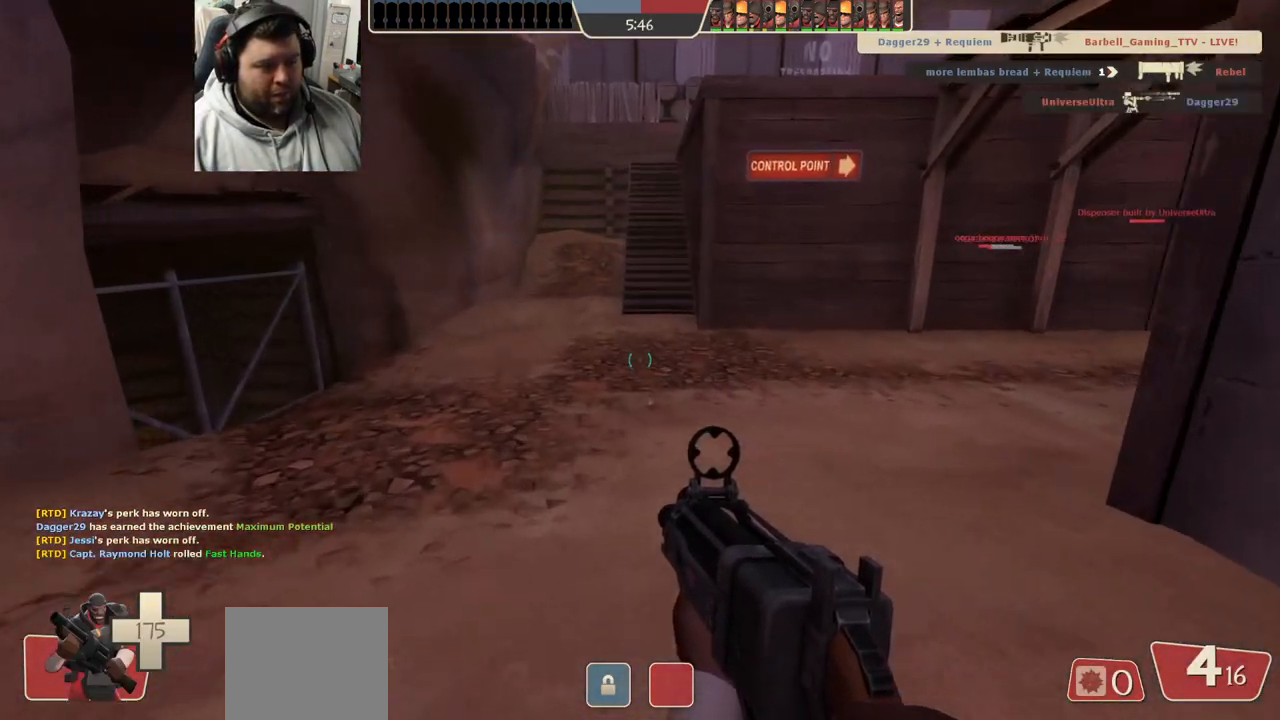
{"buttons": [], "left_stick": "up", "right_stick": "right", "events": [[183, "right_stick", "right"], [317, "right_stick", "center"], [417, "right_stick", "right"]]}
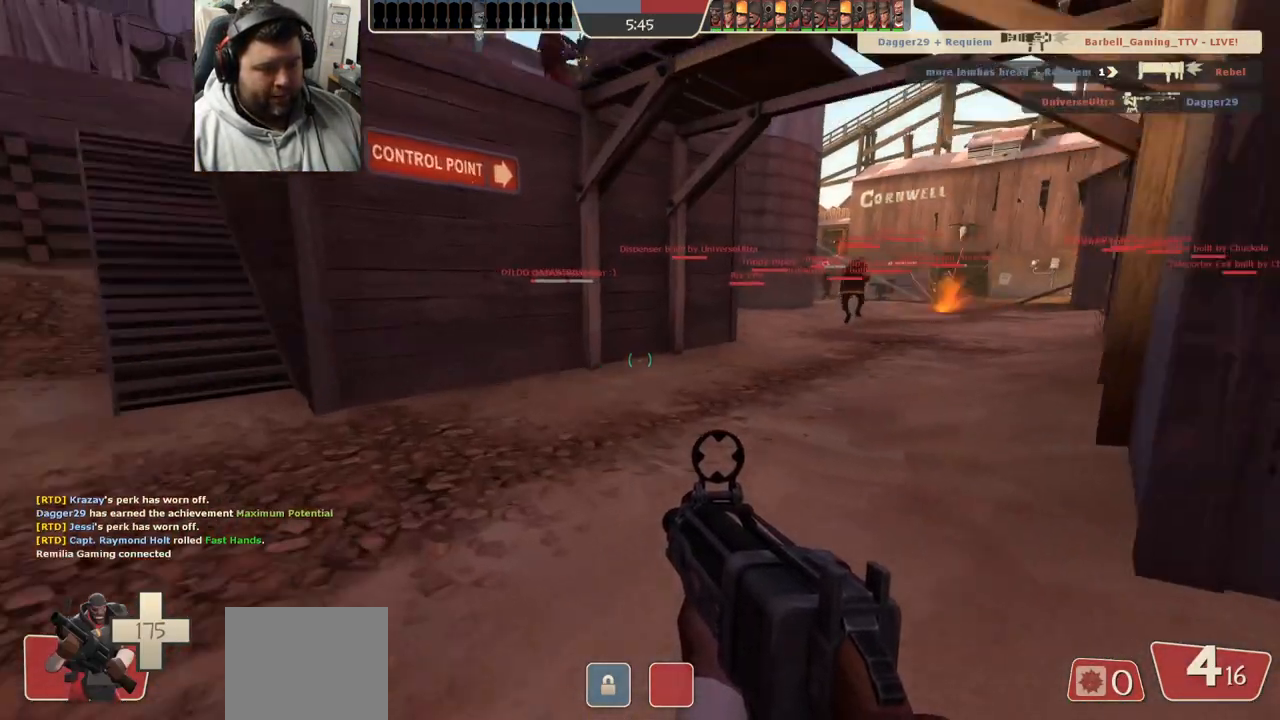
{"buttons": ["SQUARE"], "left_stick": "up", "right_stick": "center", "events": [[33, "right_stick", "center"], [283, "SQUARE", "down"], [367, "SQUARE", "up"], [433, "SQUARE", "down"]]}
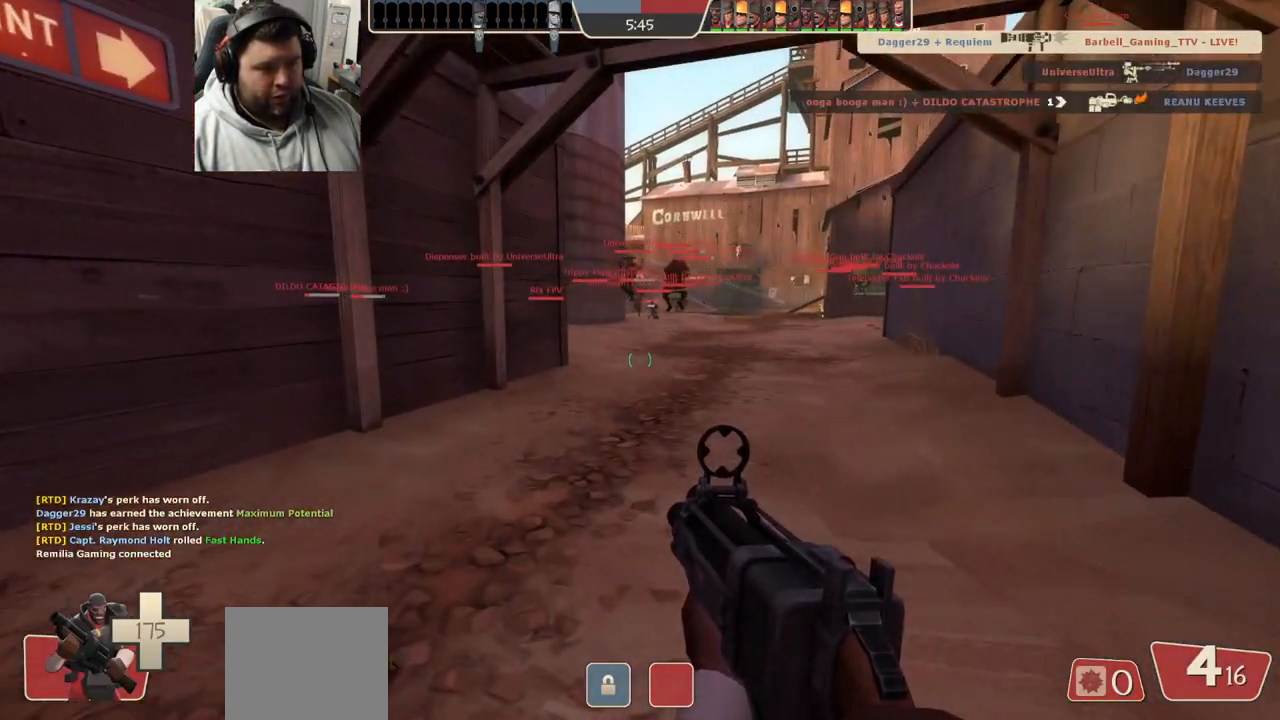
{"buttons": [], "left_stick": "up", "right_stick": "center", "events": [[17, "SQUARE", "up"], [83, "SQUARE", "down"], [183, "SQUARE", "up"], [233, "SQUARE", "down"], [333, "SQUARE", "up"], [417, "SQUARE", "down"], [500, "SQUARE", "up"]]}
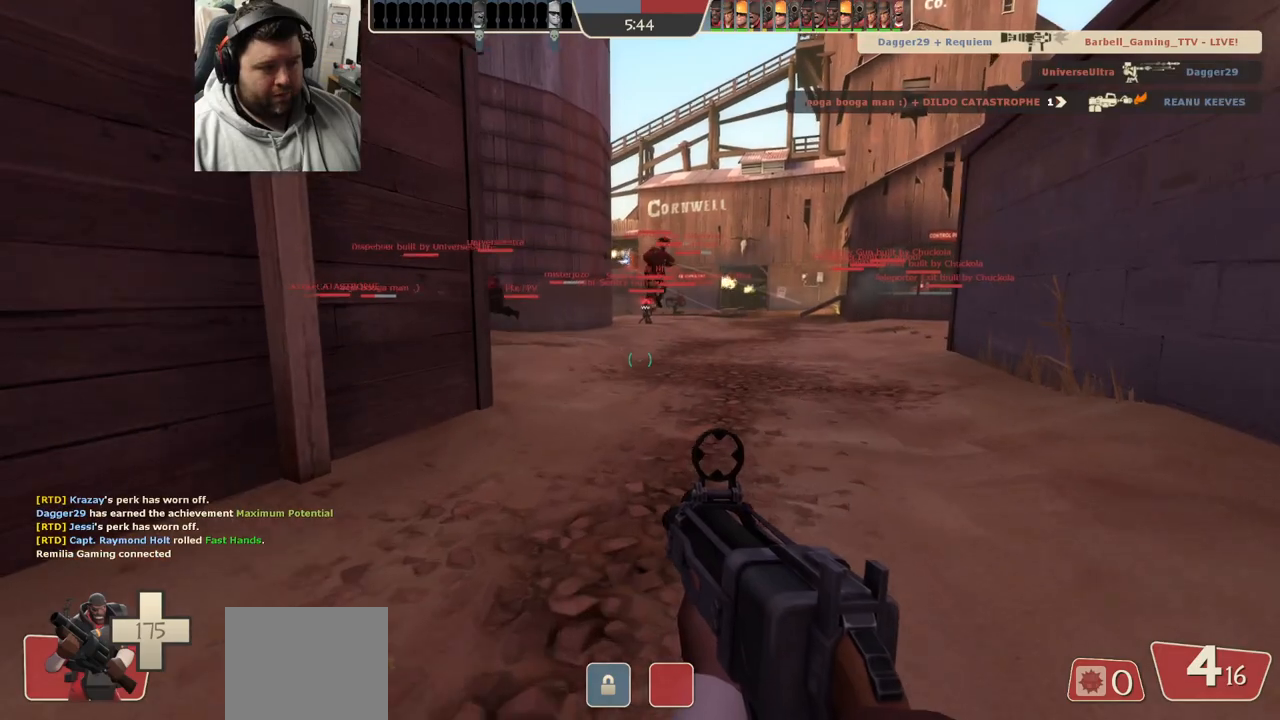
{"buttons": [], "left_stick": "up", "right_stick": "center", "events": [[200, "right_stick", "down"], [300, "right_stick", "center"], [433, "SQUARE", "down"], [500, "SQUARE", "up"]]}
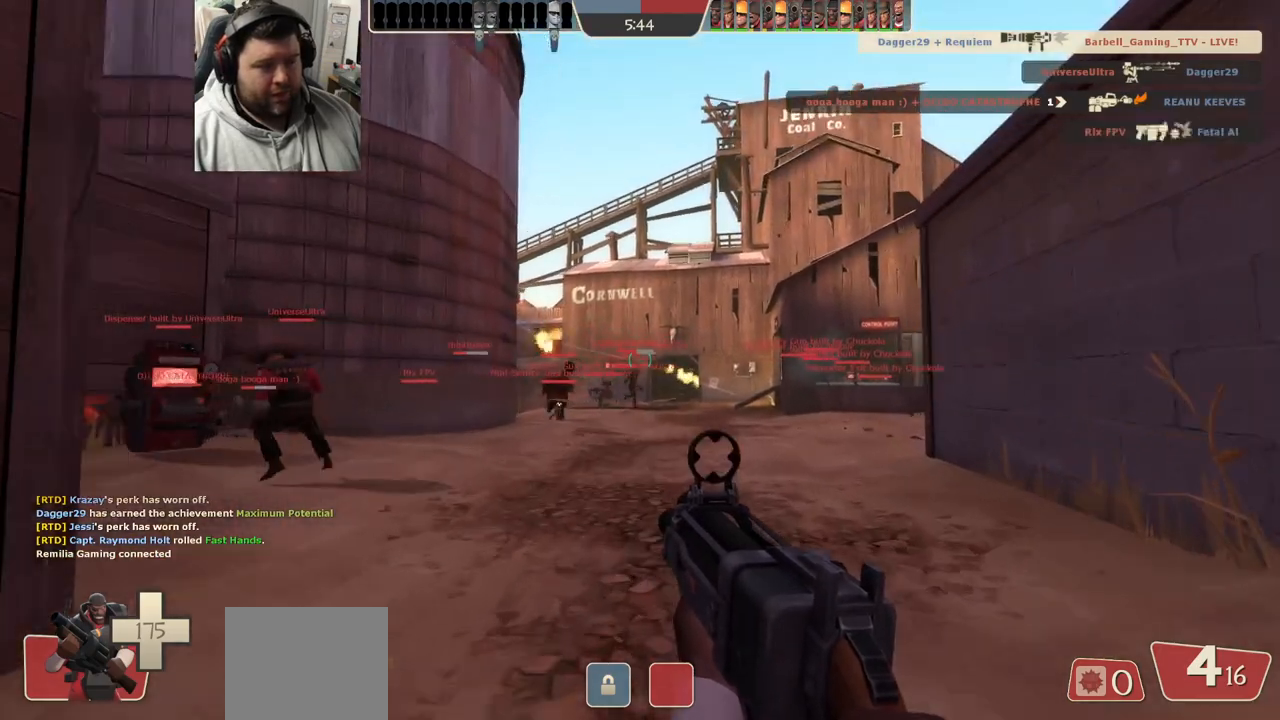
{"buttons": [], "left_stick": "up", "right_stick": "center", "events": [[67, "SQUARE", "down"], [150, "SQUARE", "up"], [217, "SQUARE", "down"], [317, "SQUARE", "up"]]}
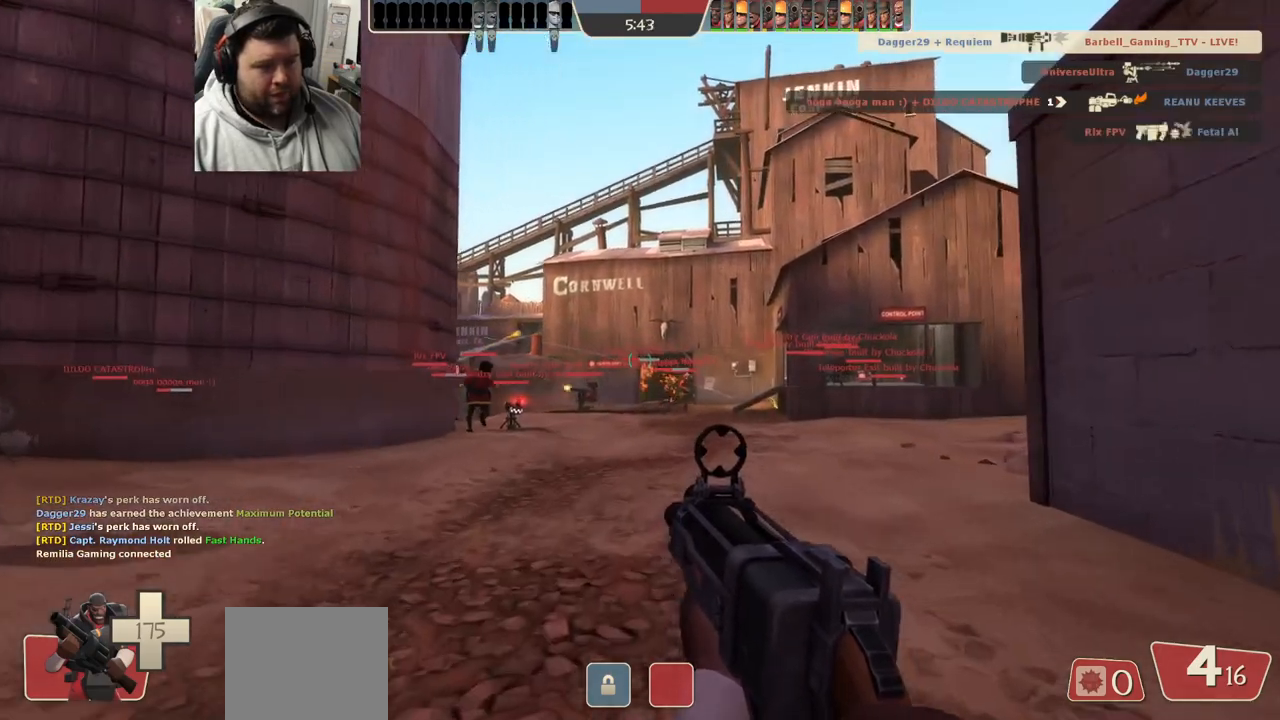
{"buttons": [], "left_stick": "up", "right_stick": "left", "events": [[67, "right_stick", "left"], [267, "SQUARE", "down"], [350, "SQUARE", "up"], [417, "SQUARE", "down"], [500, "SQUARE", "up"]]}
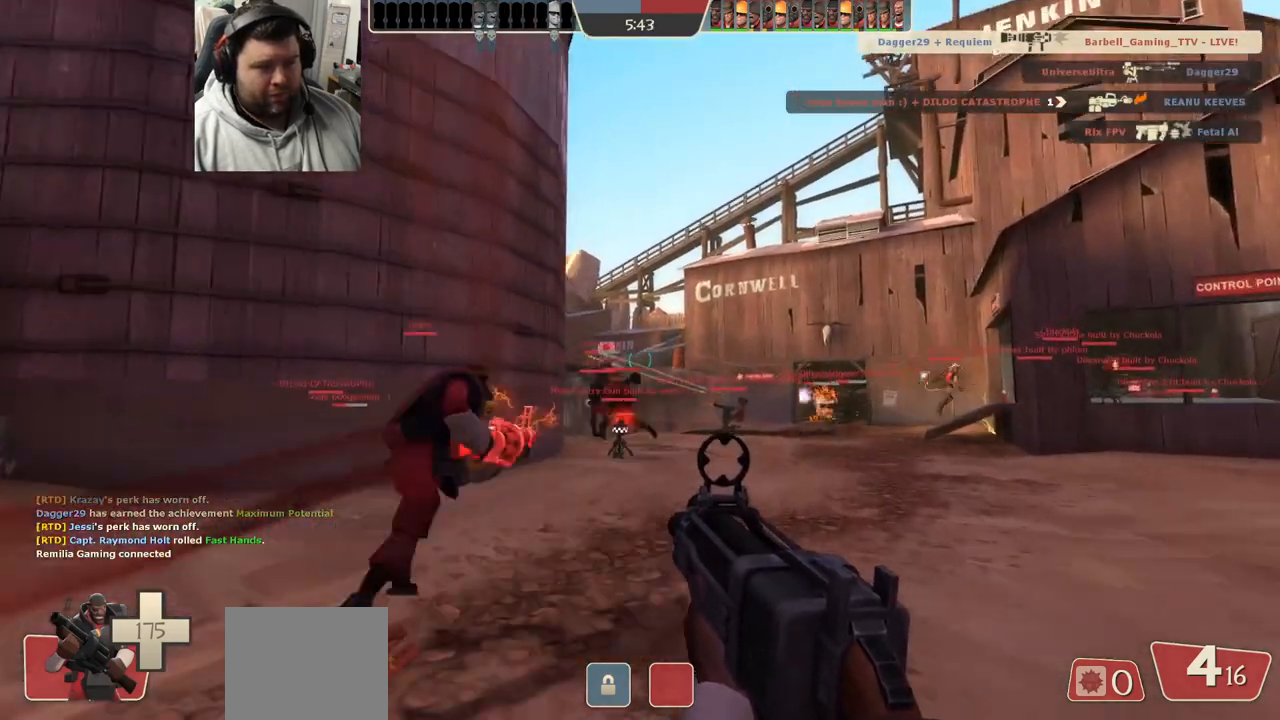
{"buttons": [], "left_stick": "up", "right_stick": "center", "events": [[67, "SQUARE", "down"], [167, "SQUARE", "up"], [450, "right_stick", "center"]]}
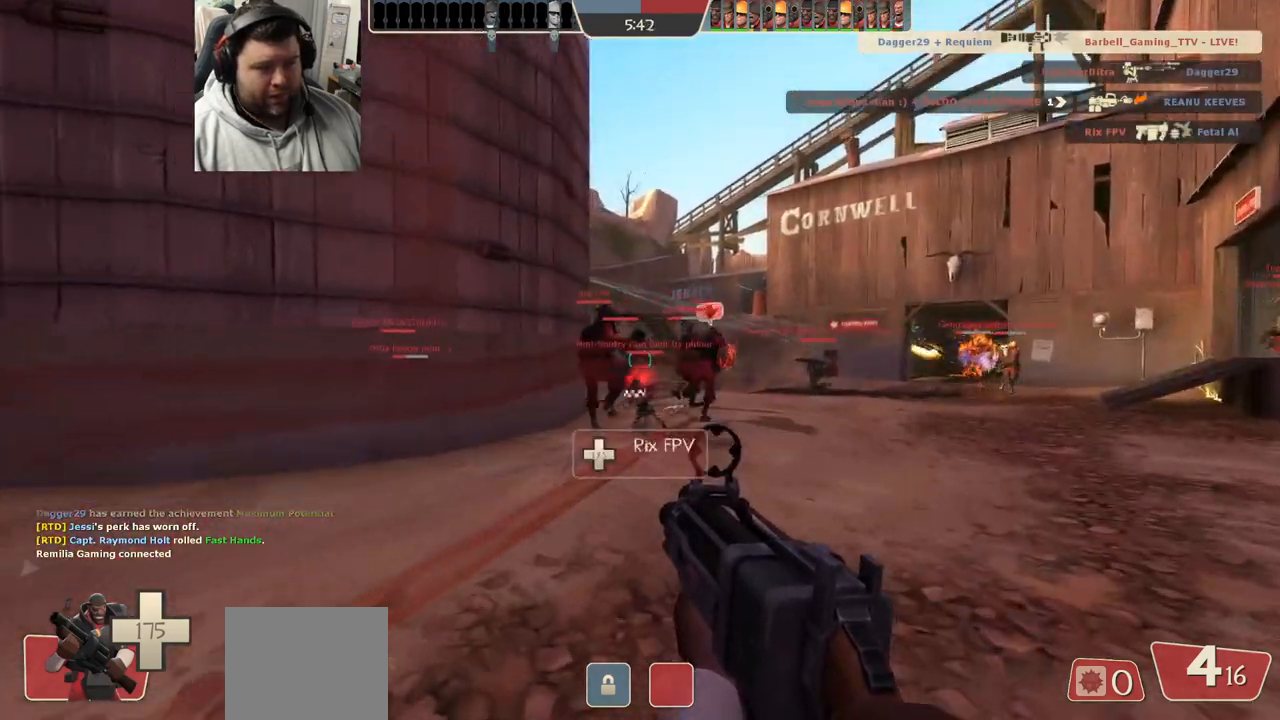
{"buttons": [], "left_stick": "up-right", "right_stick": "center", "events": [[83, "CROSS", "down"], [267, "left_stick", "up-right"], [417, "CROSS", "up"]]}
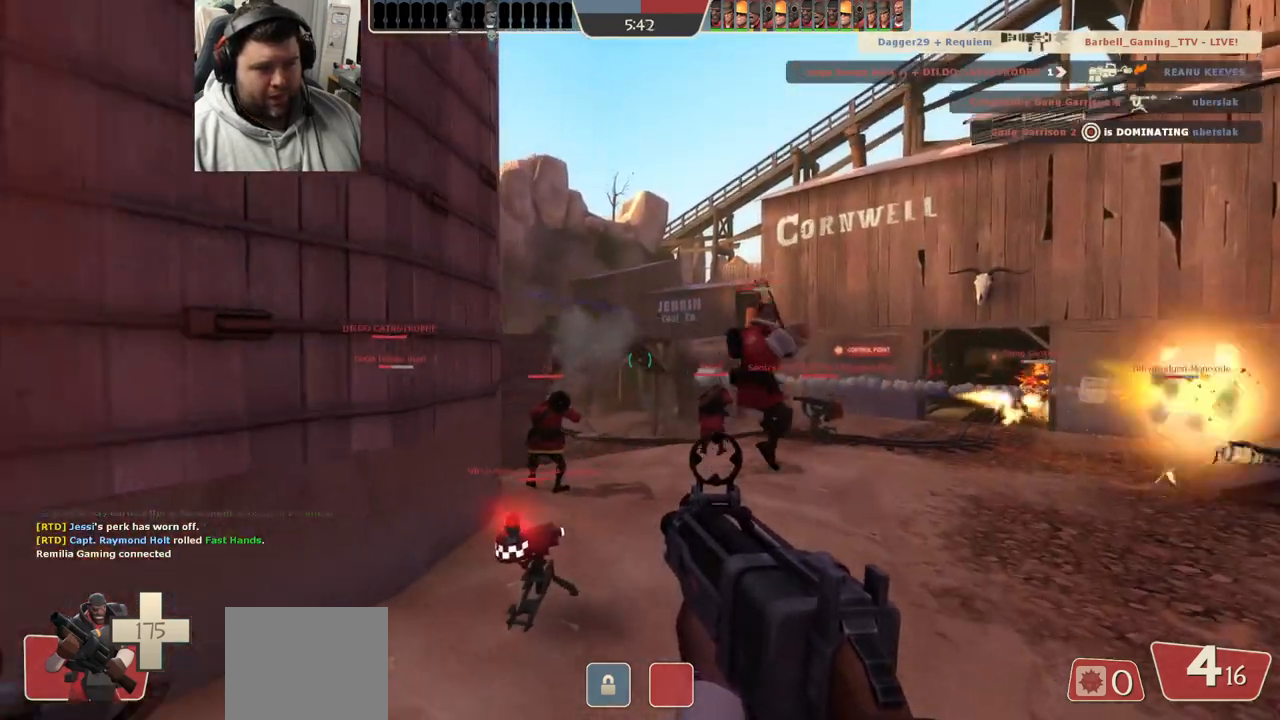
{"buttons": ["CROSS"], "left_stick": "up-right", "right_stick": "center", "events": [[433, "CROSS", "down"]]}